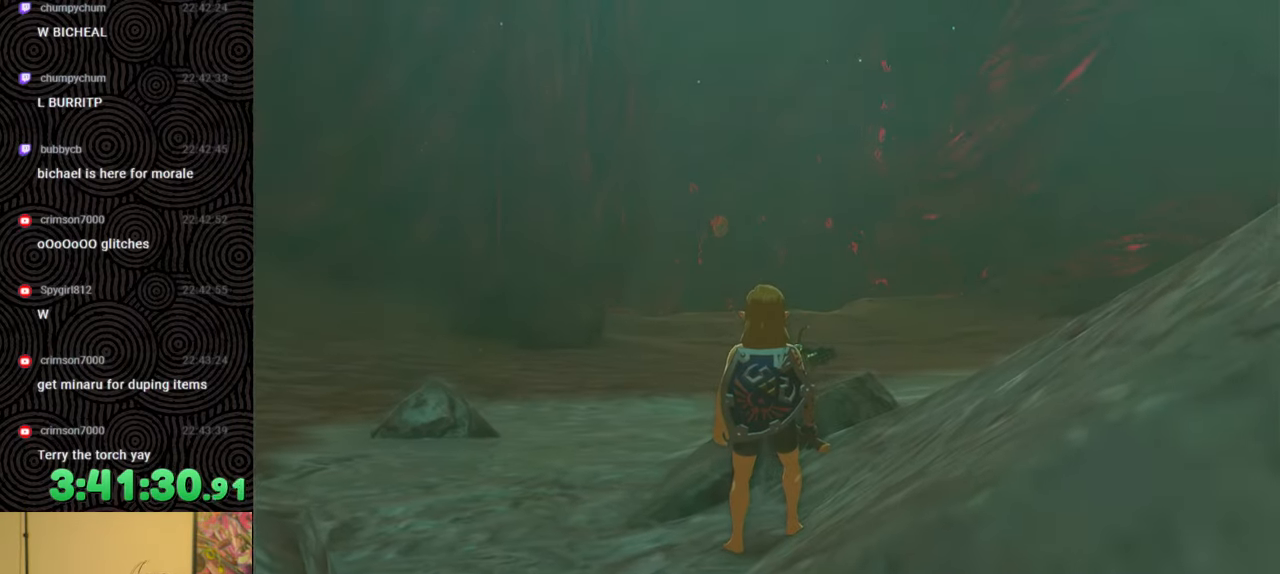
Gameplay with a controller (Nintendo layout); each line is a JSON object with the inputs held at the frame after it. "events" lists button and stick changes between this image and that frame as [ms after this image, input, new state], when the widget could be followed in between. Not read: L3 R3.
{"buttons": [], "left_stick": "up", "right_stick": "center", "events": [[50, "left_stick", "up"]]}
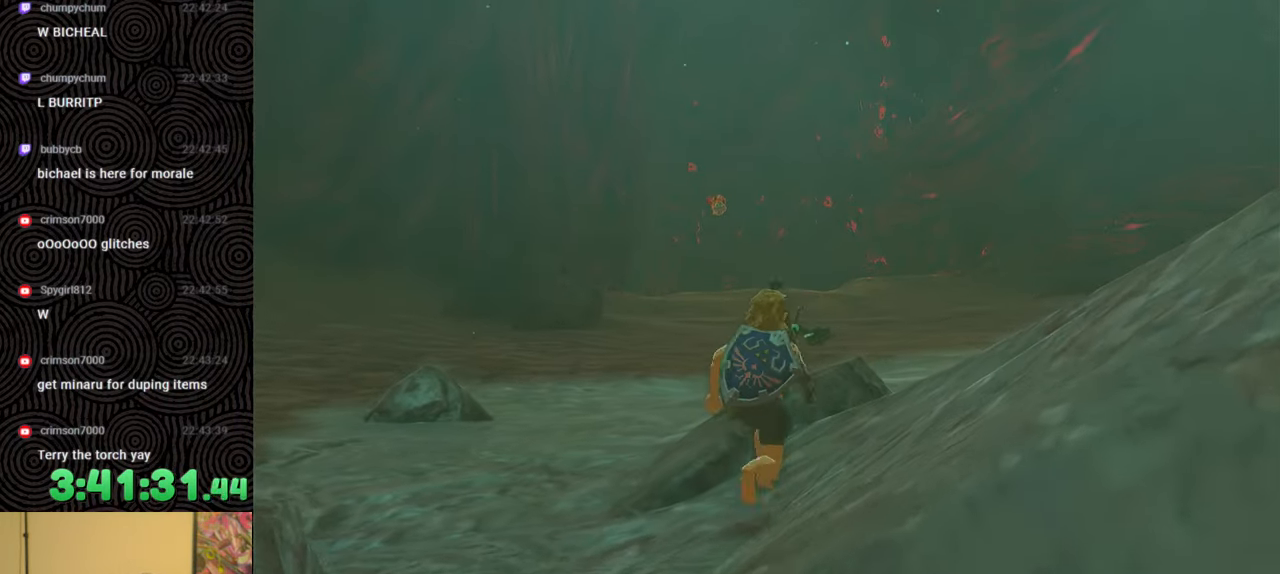
{"buttons": ["B"], "left_stick": "up", "right_stick": "center", "events": [[400, "B", "down"]]}
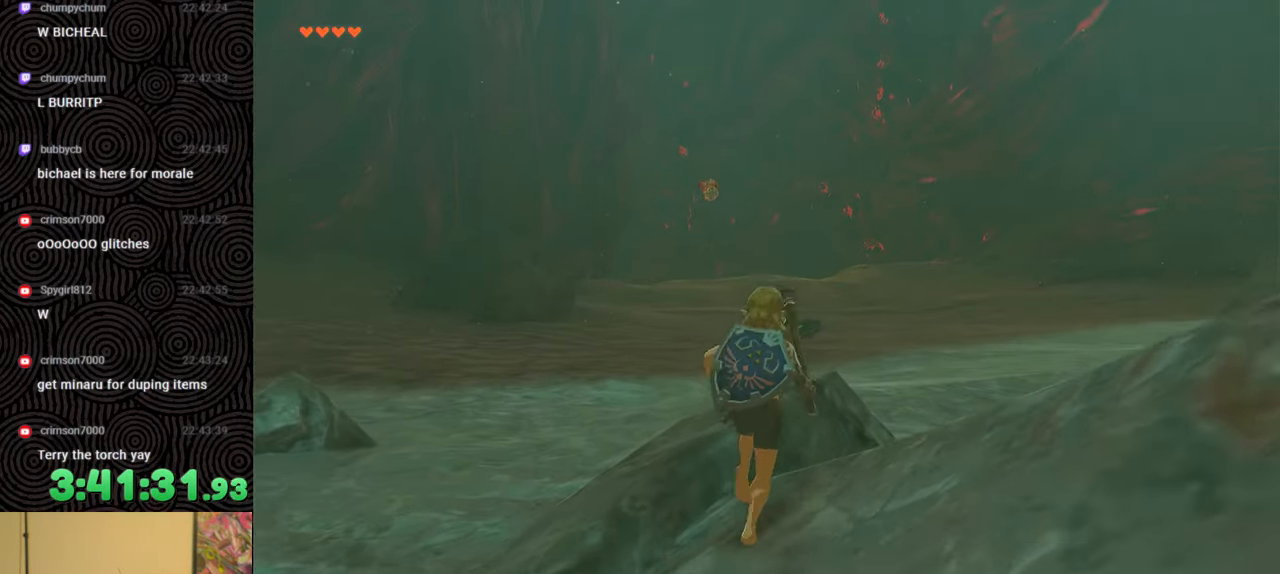
{"buttons": [], "left_stick": "up", "right_stick": "center", "events": [[133, "X", "down"], [367, "B", "up"], [367, "X", "up"]]}
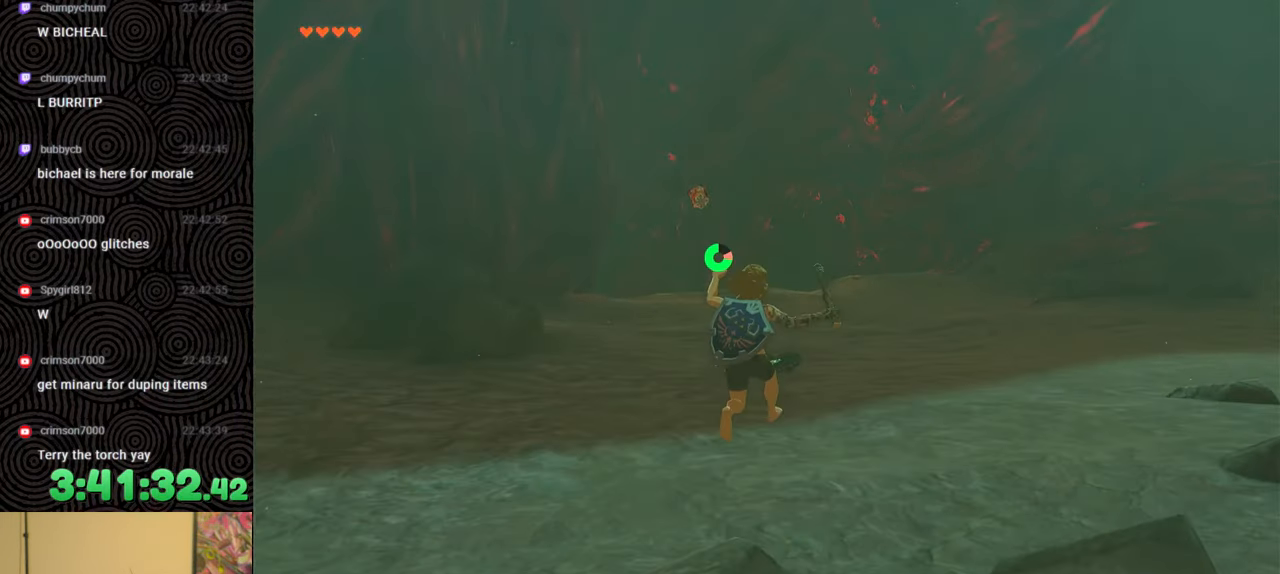
{"buttons": [], "left_stick": "up", "right_stick": "center", "events": []}
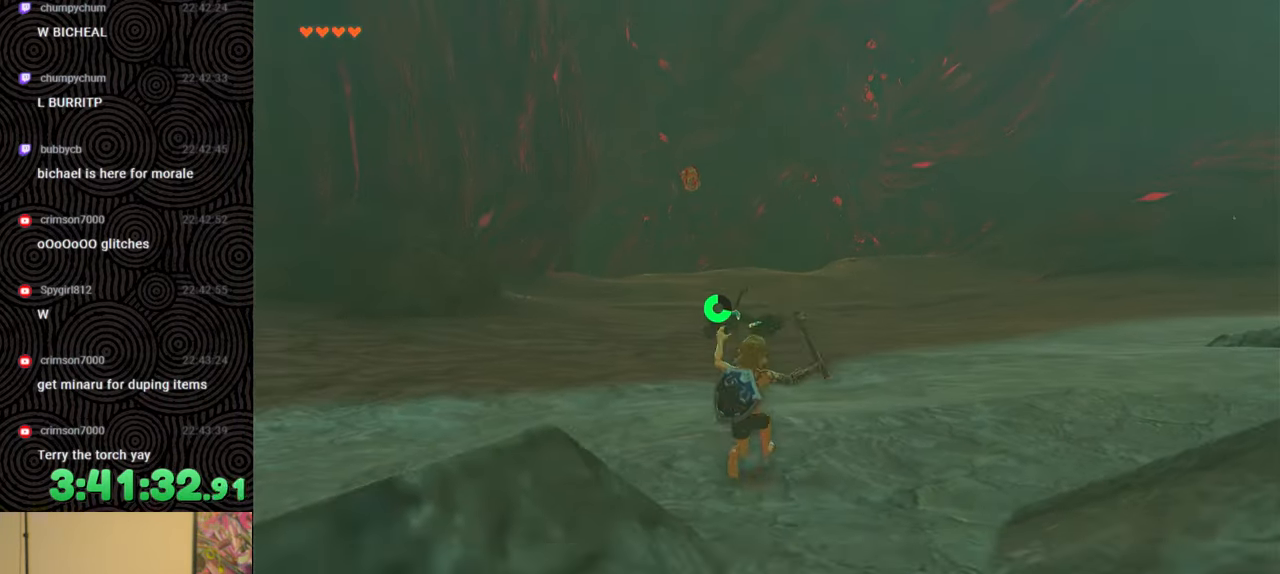
{"buttons": [], "left_stick": "up", "right_stick": "center", "events": []}
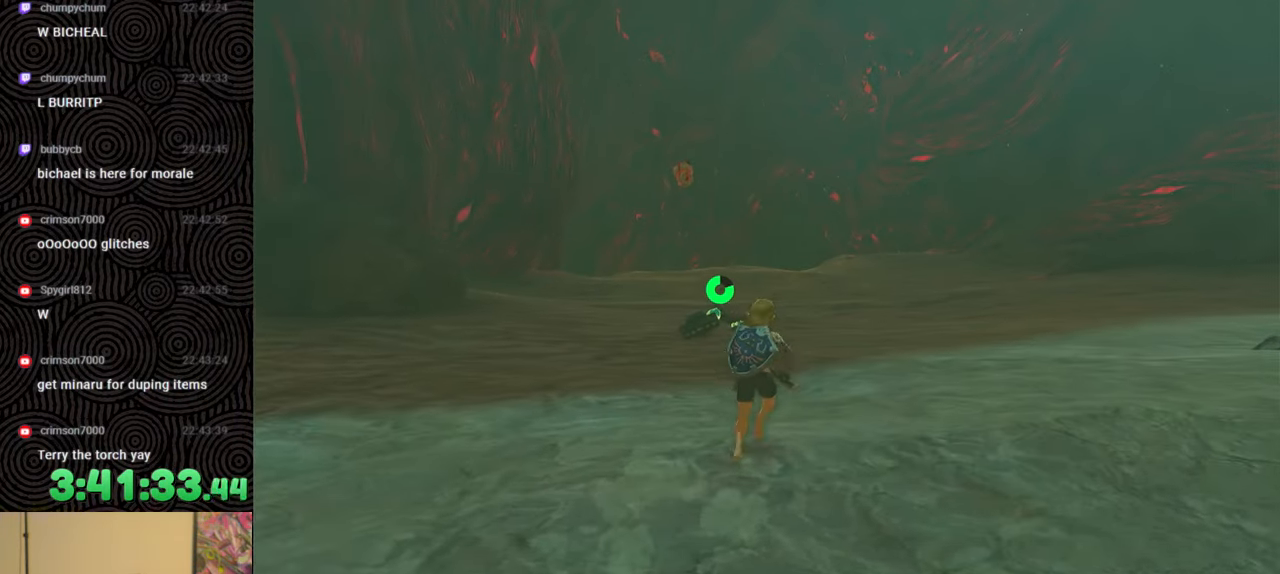
{"buttons": [], "left_stick": "up", "right_stick": "center", "events": []}
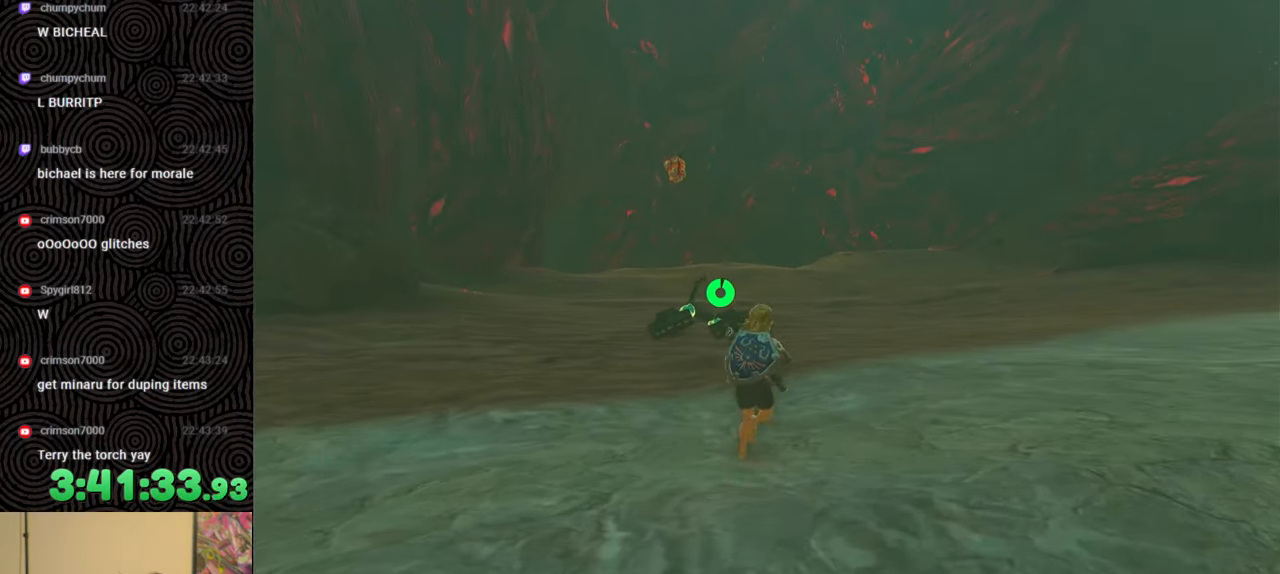
{"buttons": [], "left_stick": "up", "right_stick": "center", "events": []}
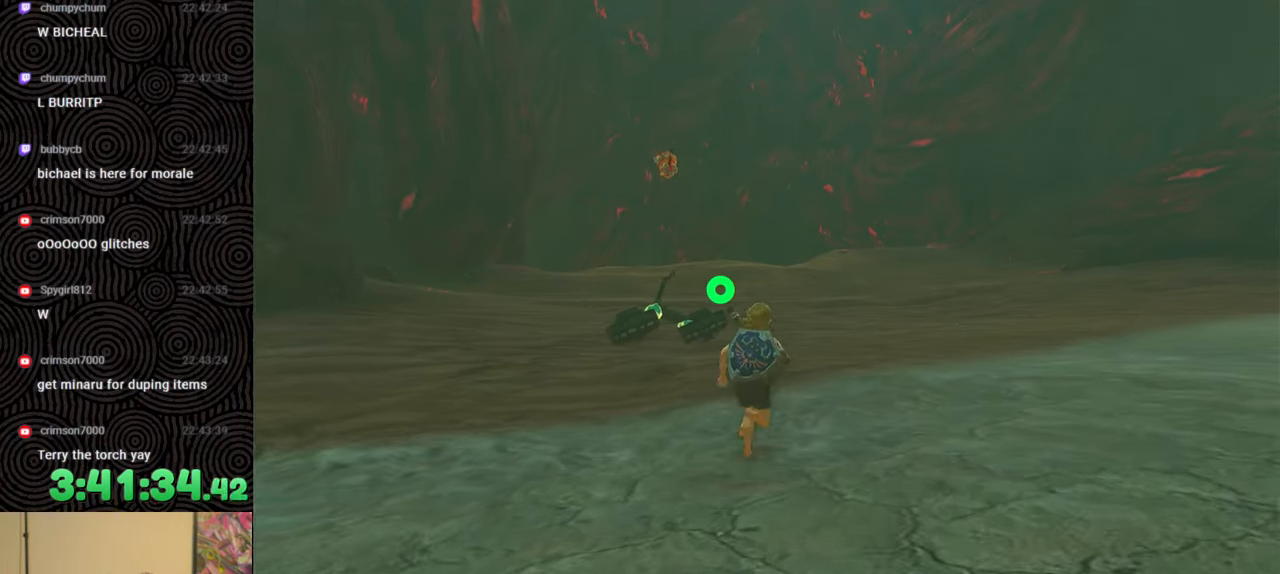
{"buttons": [], "left_stick": "up", "right_stick": "center", "events": []}
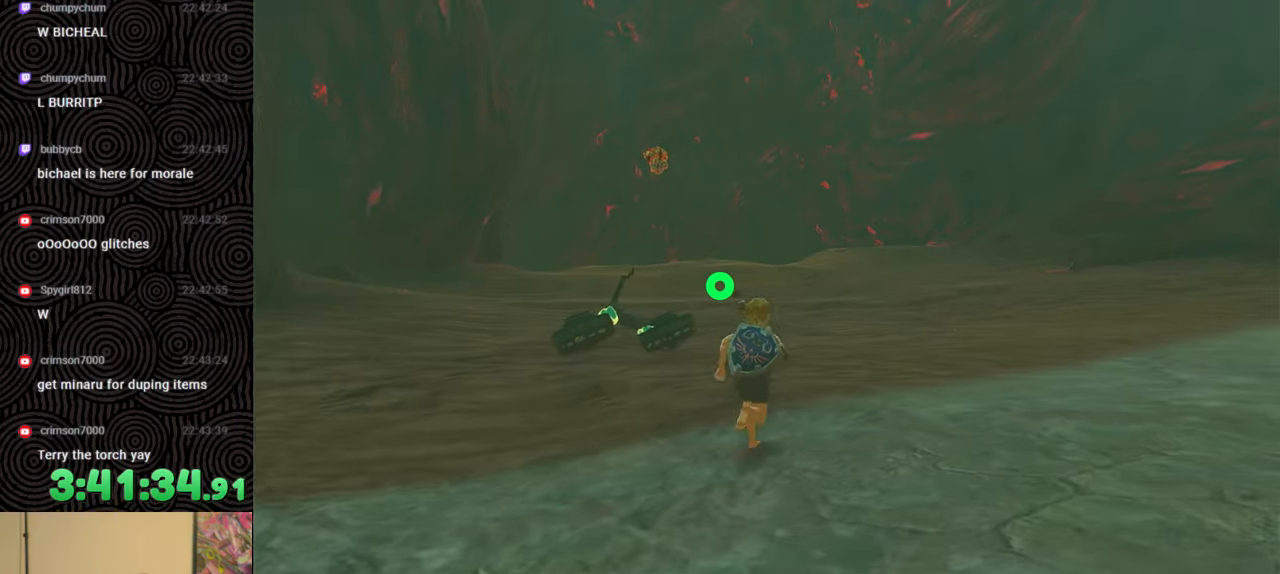
{"buttons": [], "left_stick": "up", "right_stick": "center", "events": []}
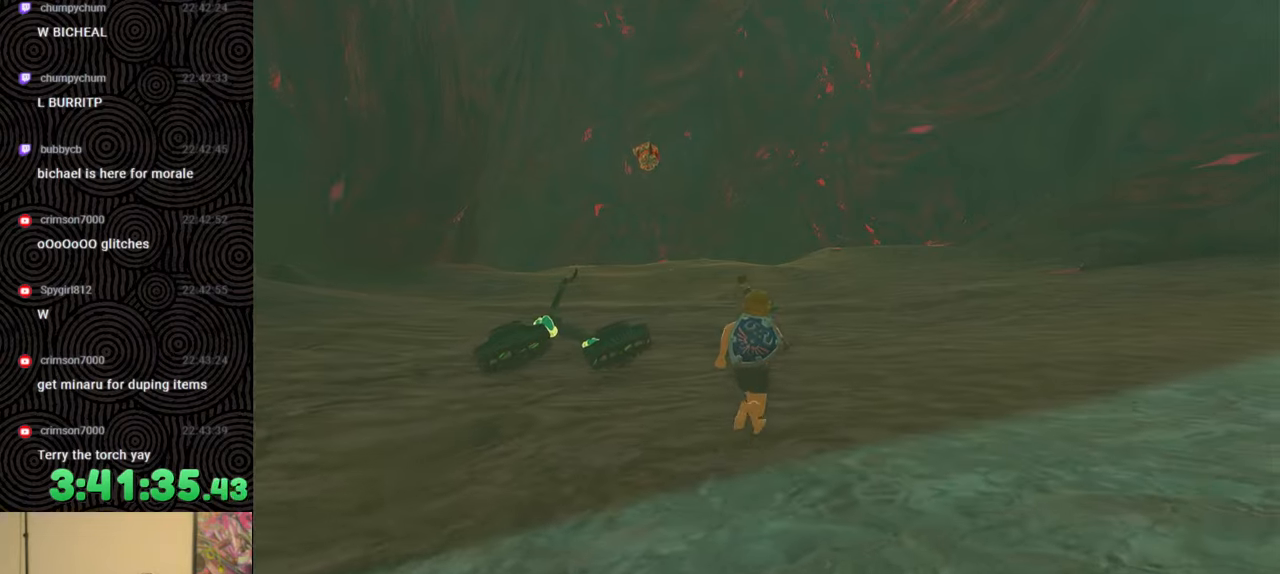
{"buttons": [], "left_stick": "up", "right_stick": "center", "events": []}
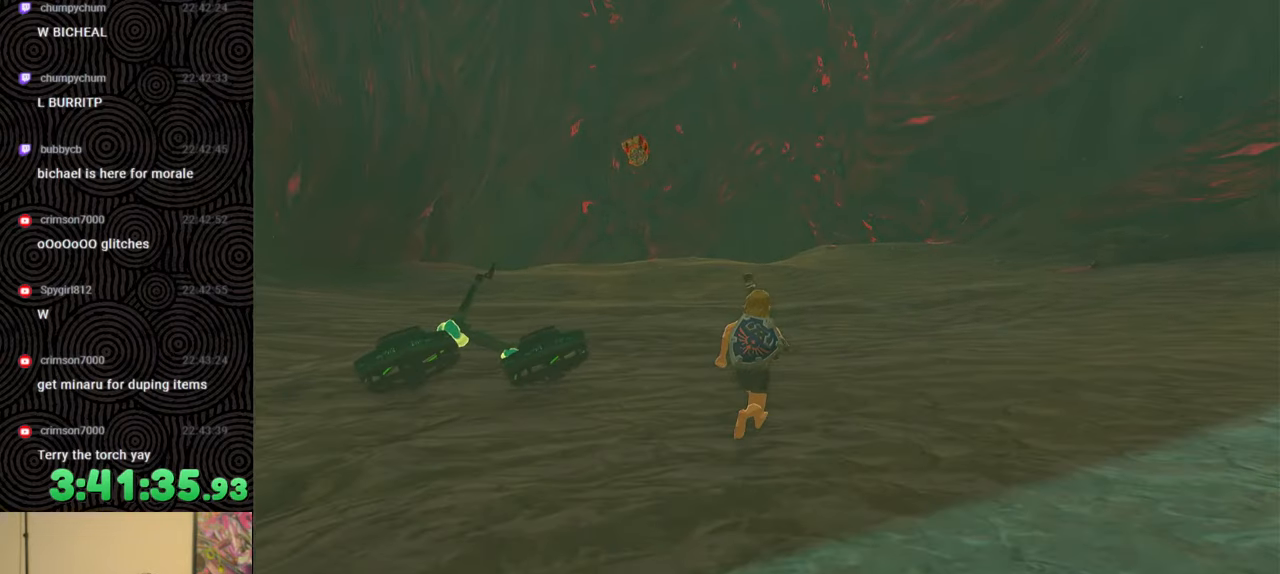
{"buttons": [], "left_stick": "up", "right_stick": "center", "events": []}
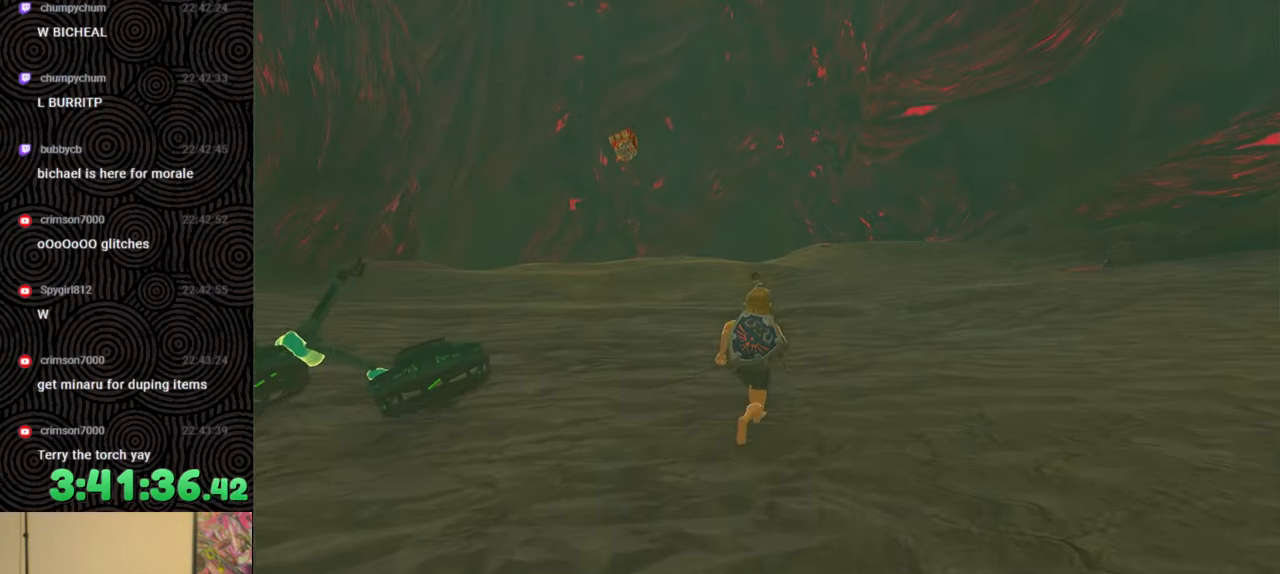
{"buttons": [], "left_stick": "up", "right_stick": "down-left", "events": [[433, "right_stick", "down-left"]]}
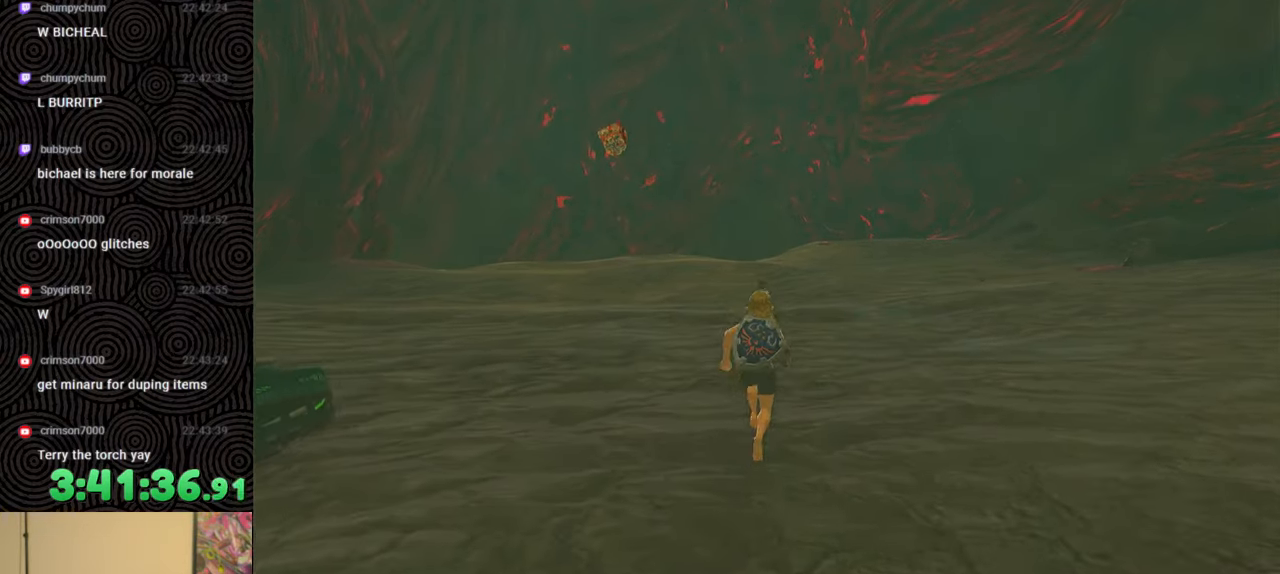
{"buttons": ["B"], "left_stick": "up", "right_stick": "center", "events": [[100, "right_stick", "center"], [333, "B", "down"]]}
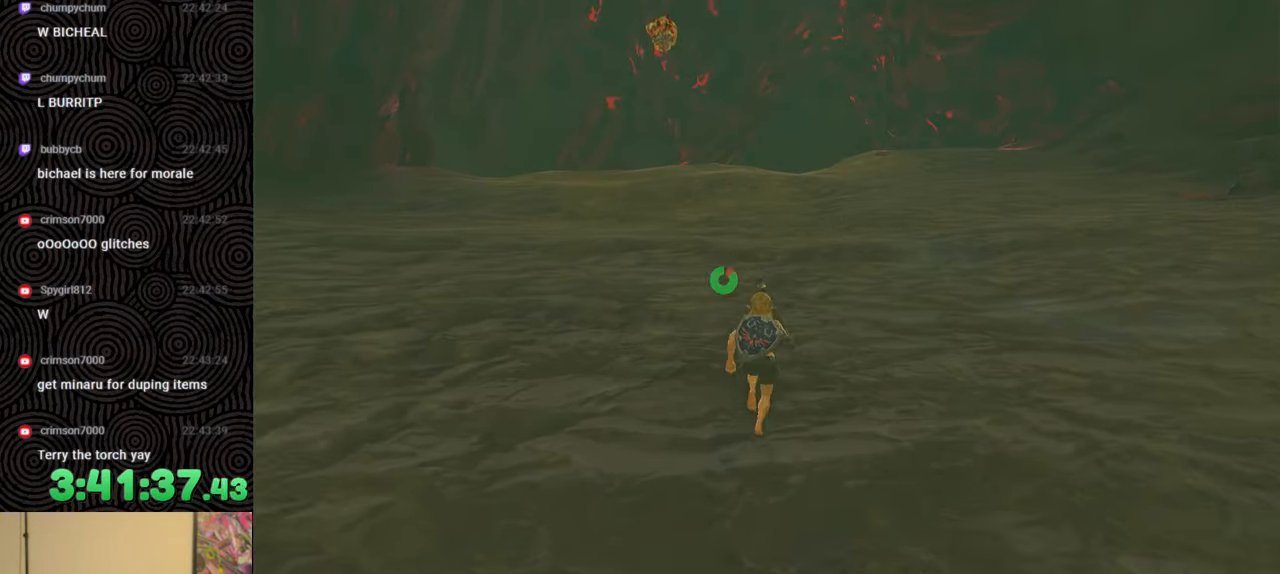
{"buttons": ["B"], "left_stick": "up", "right_stick": "center", "events": []}
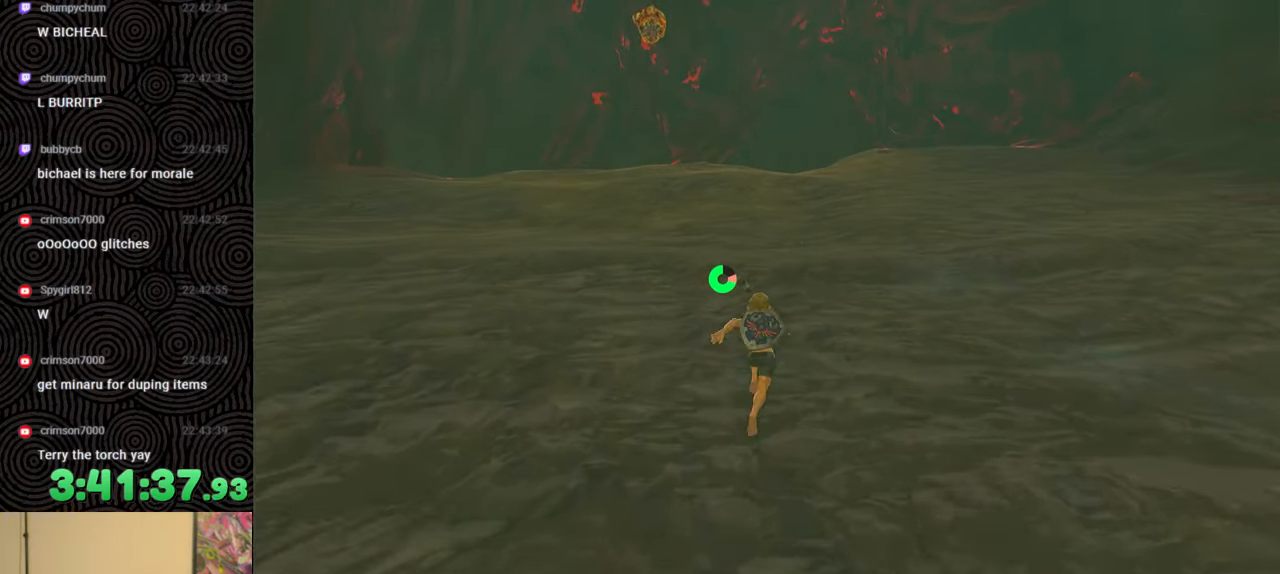
{"buttons": ["B"], "left_stick": "up", "right_stick": "center", "events": []}
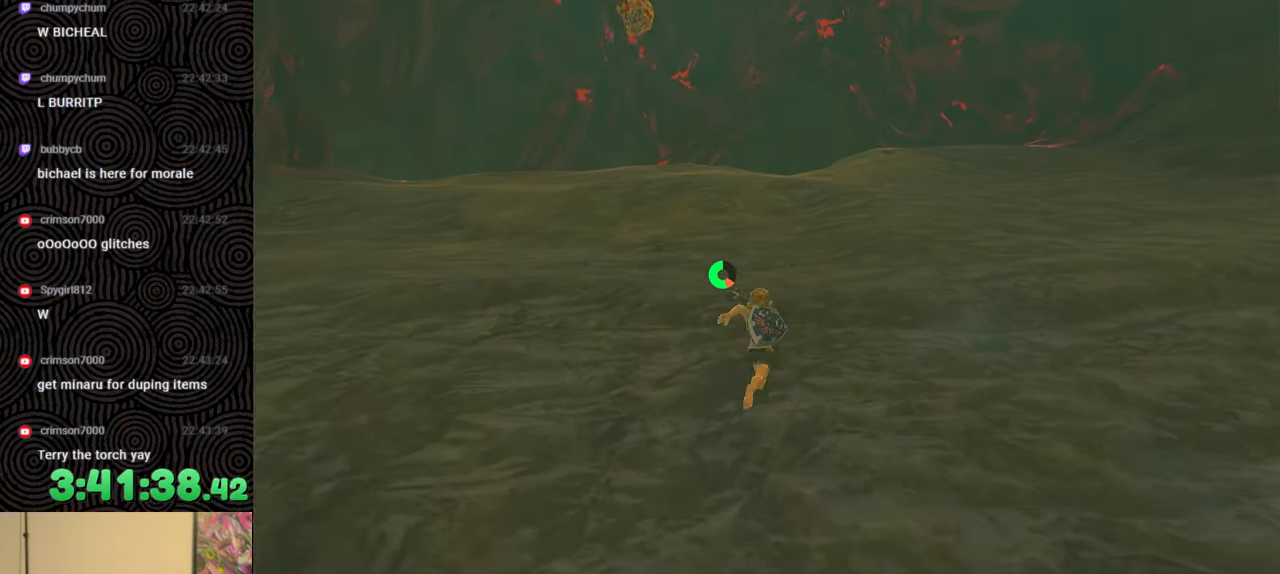
{"buttons": [], "left_stick": "up", "right_stick": "center", "events": [[183, "B", "up"]]}
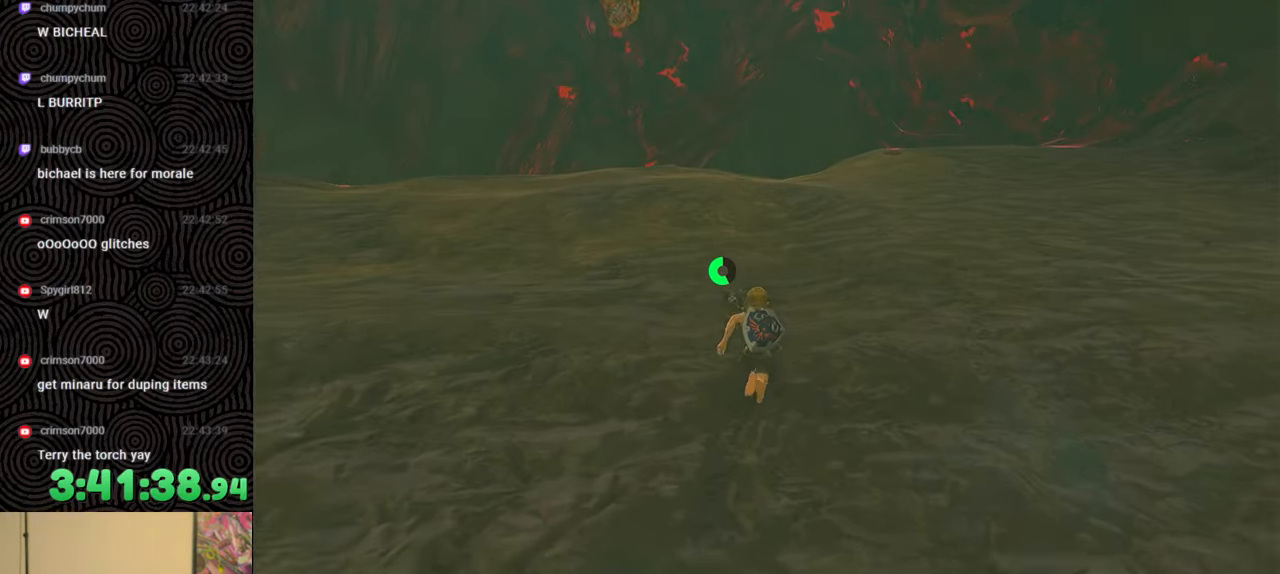
{"buttons": [], "left_stick": "up", "right_stick": "down", "events": [[500, "right_stick", "down"]]}
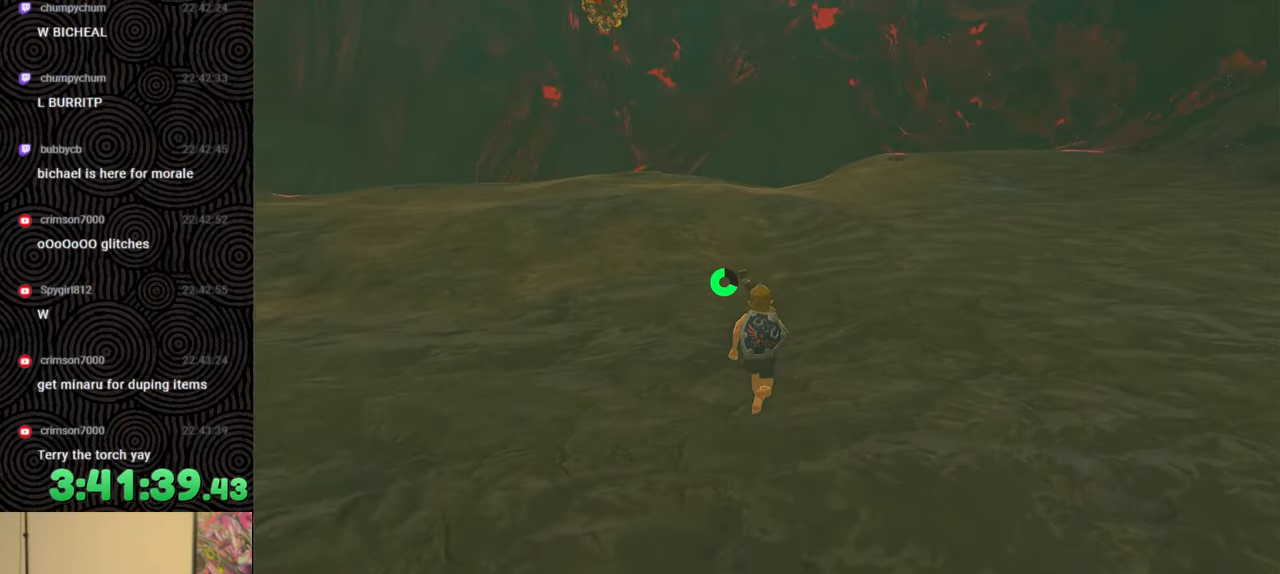
{"buttons": ["B"], "left_stick": "up", "right_stick": "down", "events": [[383, "B", "down"]]}
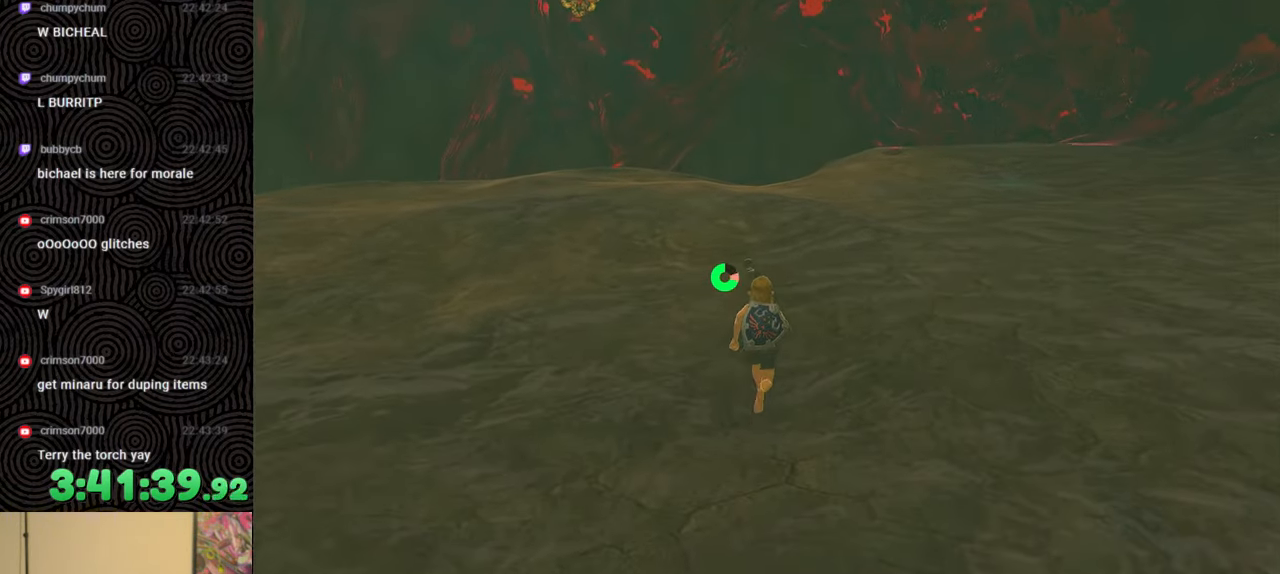
{"buttons": ["B"], "left_stick": "up", "right_stick": "down", "events": []}
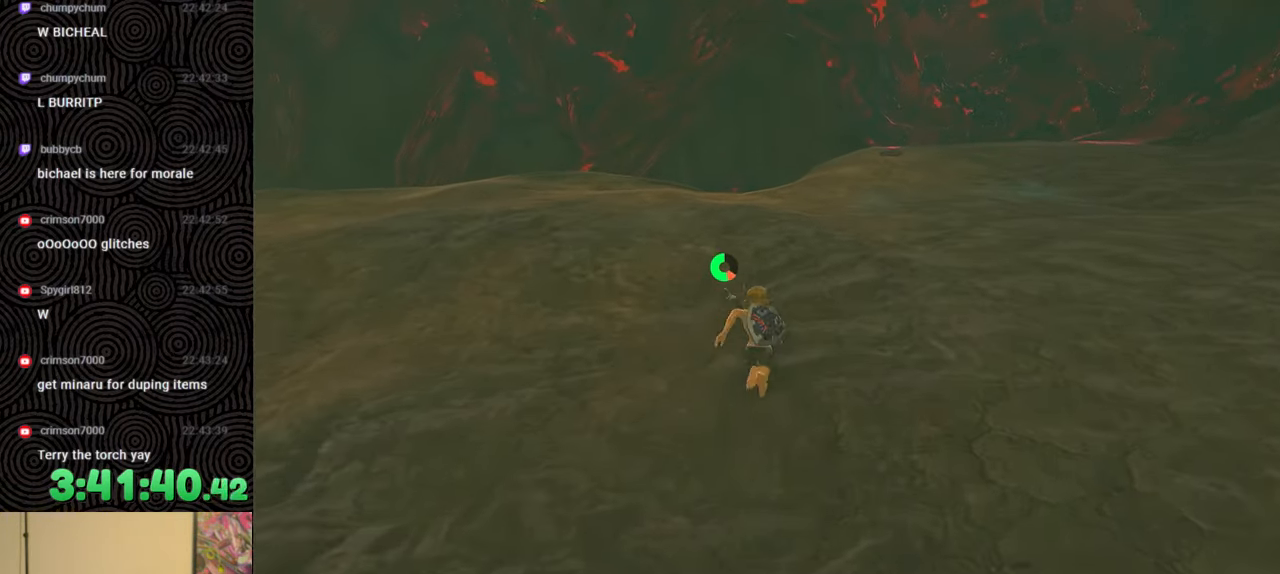
{"buttons": ["B"], "left_stick": "up", "right_stick": "down", "events": []}
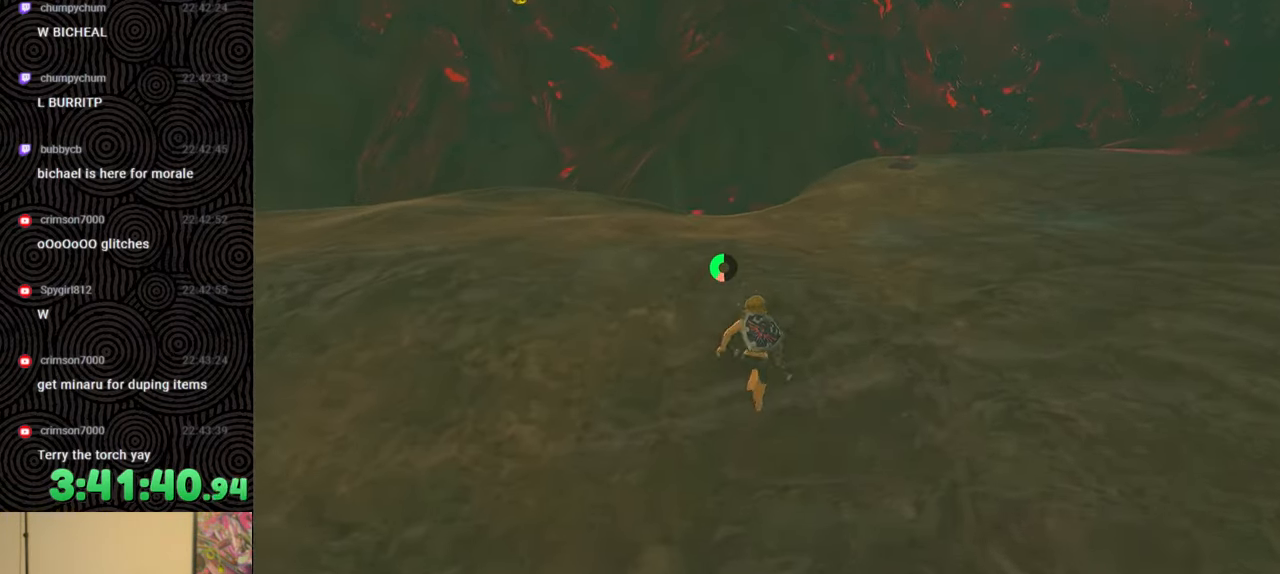
{"buttons": [], "left_stick": "up", "right_stick": "down", "events": [[283, "B", "up"]]}